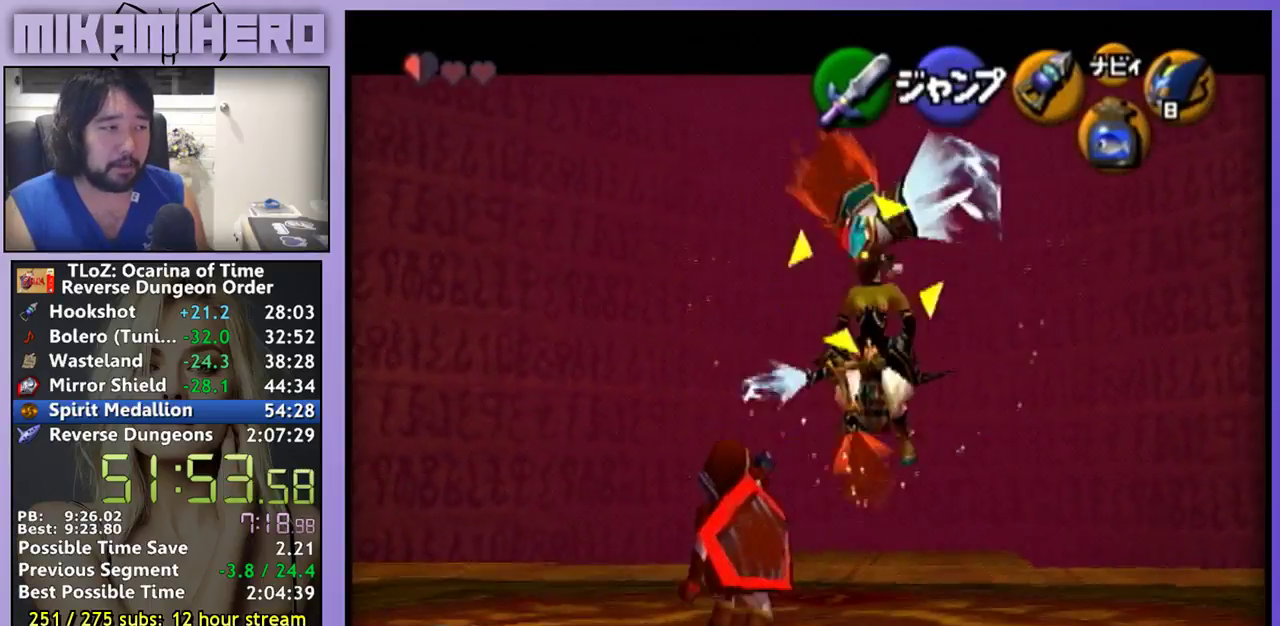
Gameplay with a controller (Nintendo layout); each line is a JSON object with the inputs held at the frame after it. "events" lists button and stick changes between this image and that frame as [ms after this image, input, new state], when the widget could be followed in between. Not read: L3 R3.
{"buttons": ["L1"], "left_stick": "center", "right_stick": "center", "events": [[133, "left_stick", "down-left"], [300, "left_stick", "center"]]}
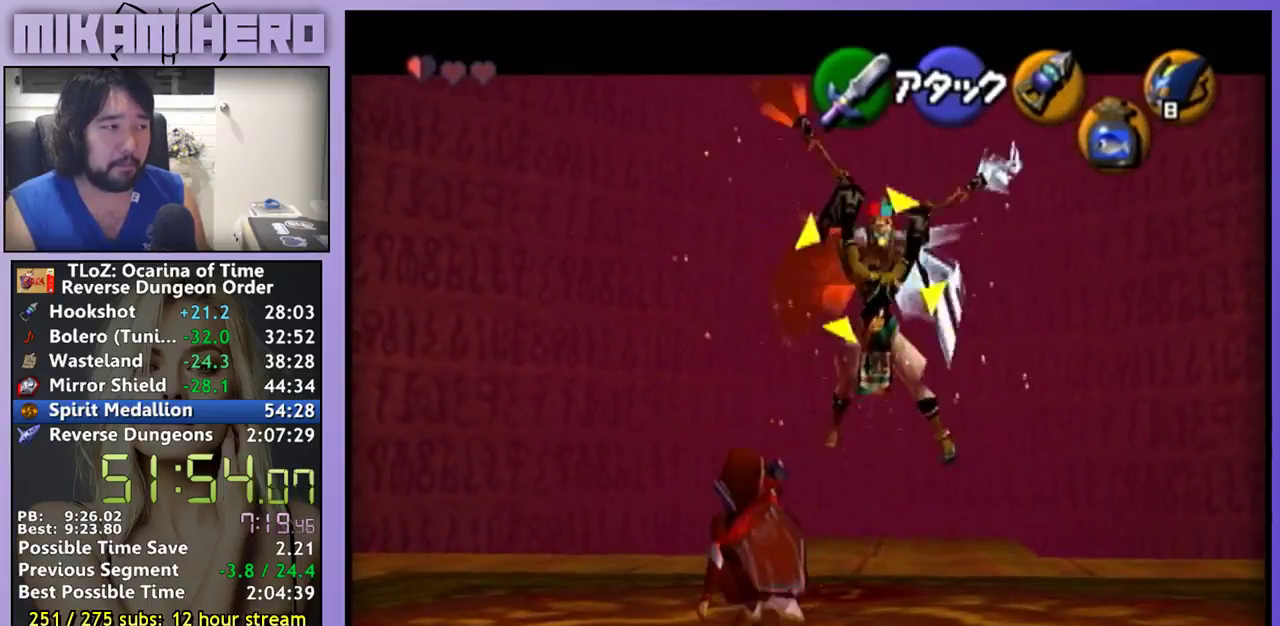
{"buttons": ["L1"], "left_stick": "center", "right_stick": "center", "events": []}
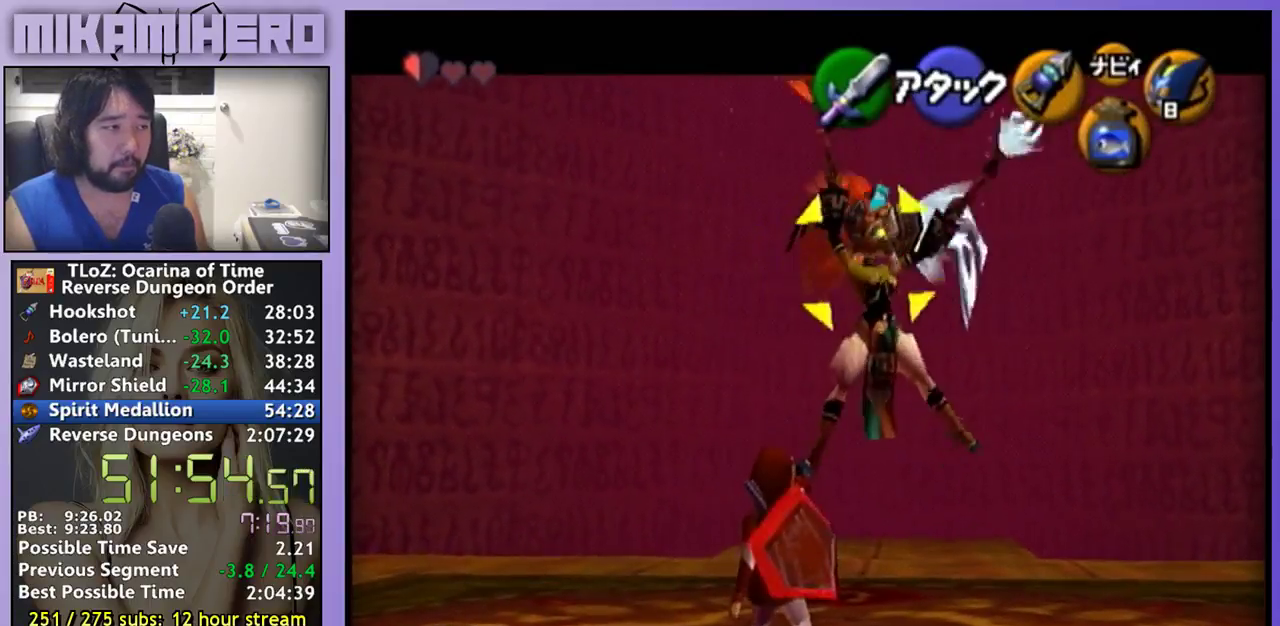
{"buttons": ["L1"], "left_stick": "center", "right_stick": "center", "events": [[67, "Y", "down"], [167, "Y", "up"]]}
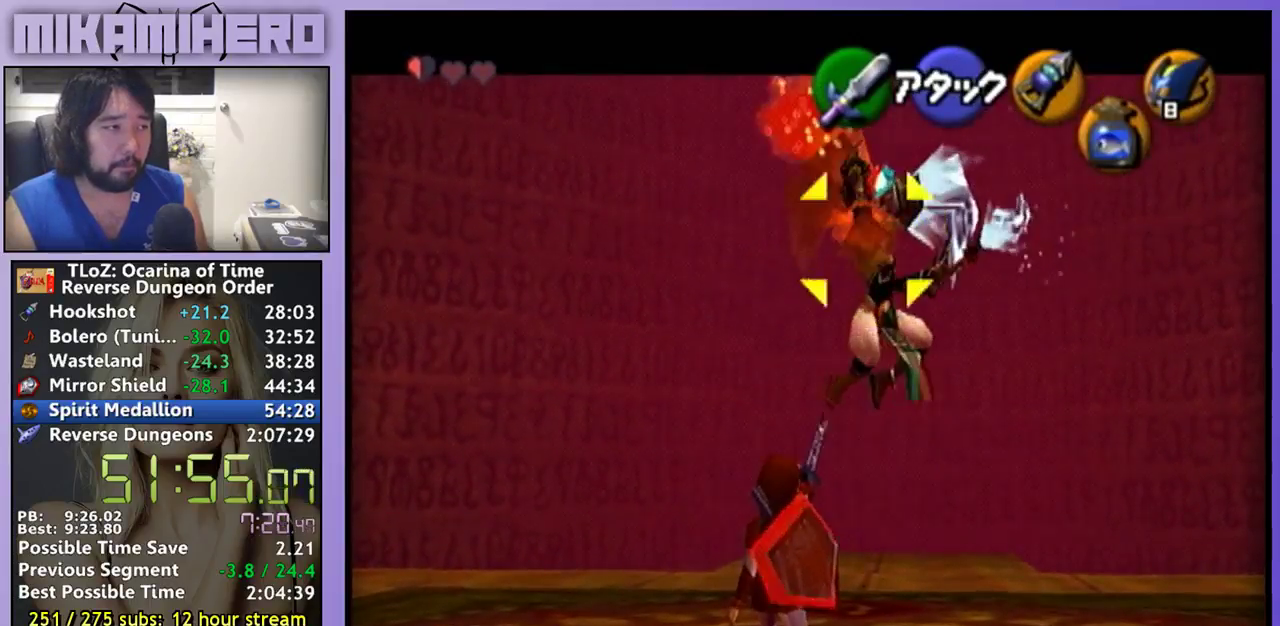
{"buttons": ["L1"], "left_stick": "center", "right_stick": "center", "events": []}
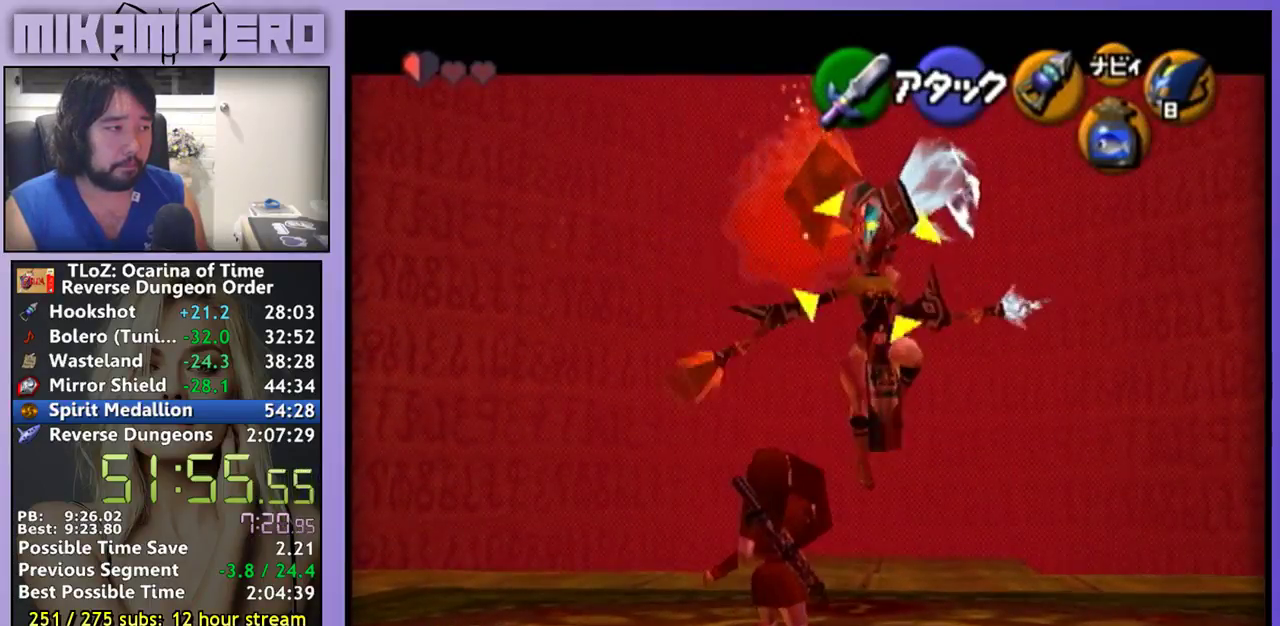
{"buttons": ["L1"], "left_stick": "center", "right_stick": "center", "events": []}
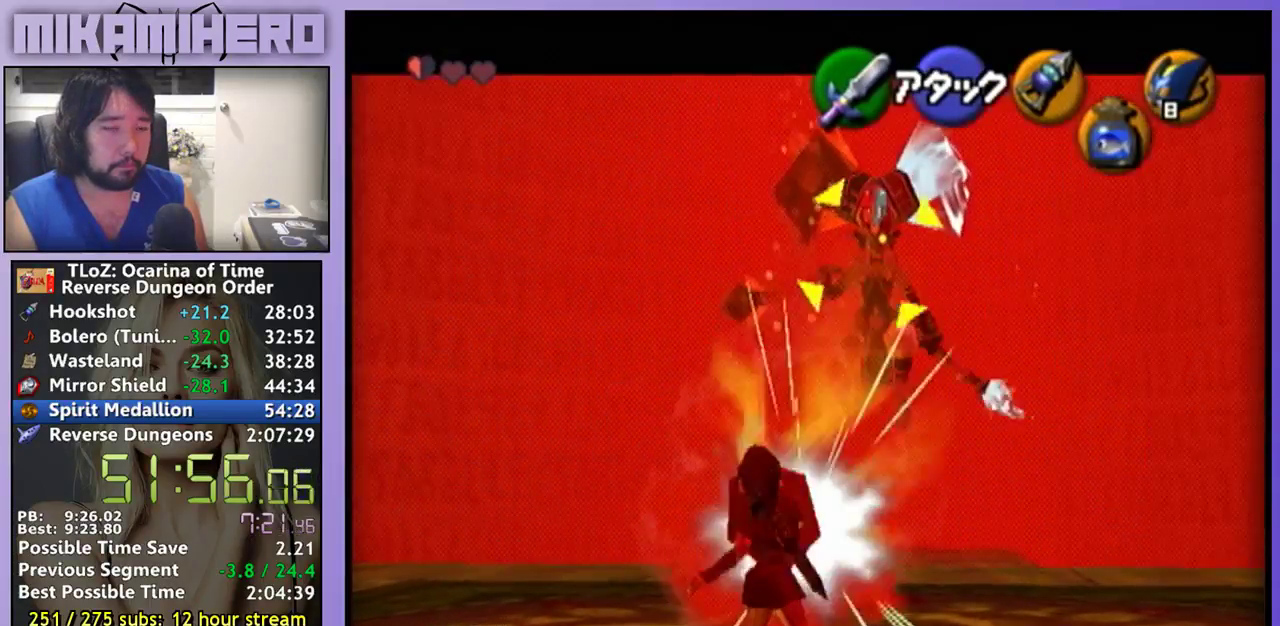
{"buttons": ["L1"], "left_stick": "center", "right_stick": "center", "events": [[267, "left_stick", "up"], [367, "Y", "down"], [400, "left_stick", "center"], [467, "Y", "up"]]}
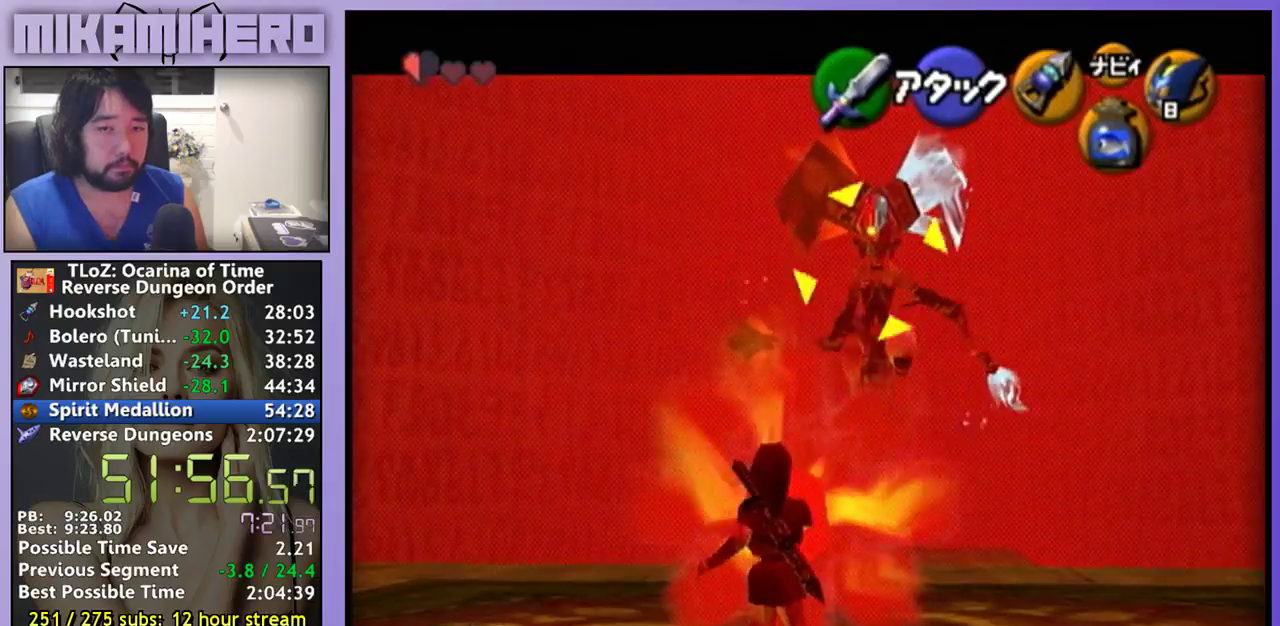
{"buttons": ["L1"], "left_stick": "center", "right_stick": "center", "events": [[233, "Y", "down"], [333, "Y", "up"]]}
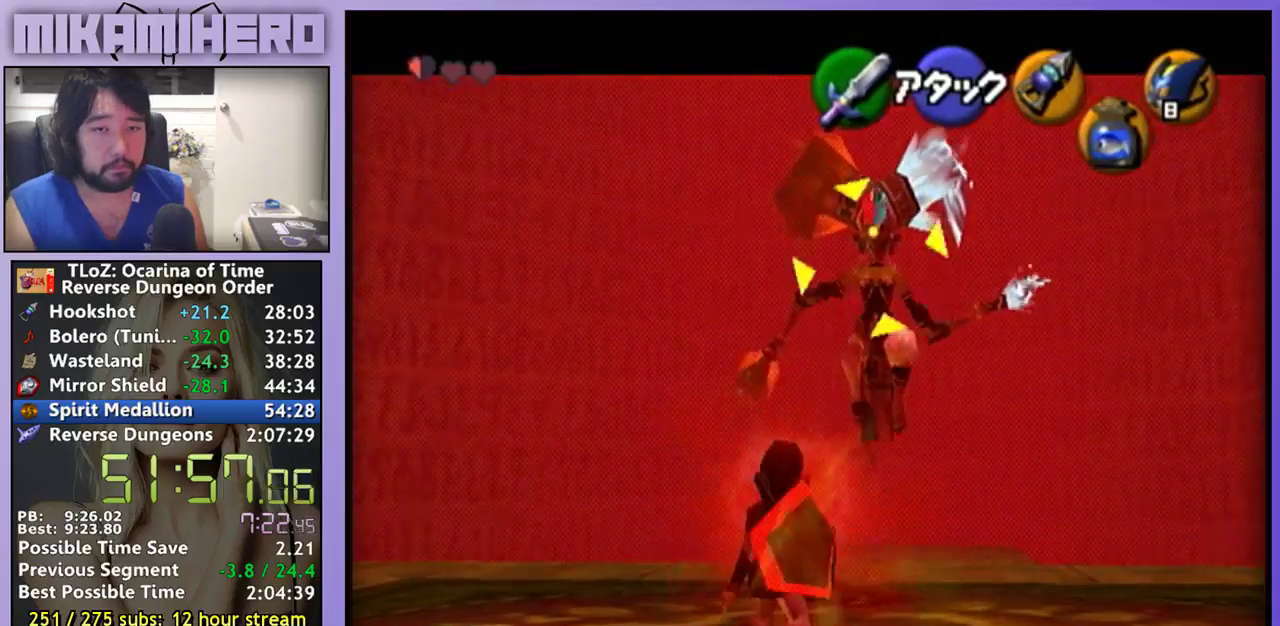
{"buttons": ["L1"], "left_stick": "center", "right_stick": "center", "events": []}
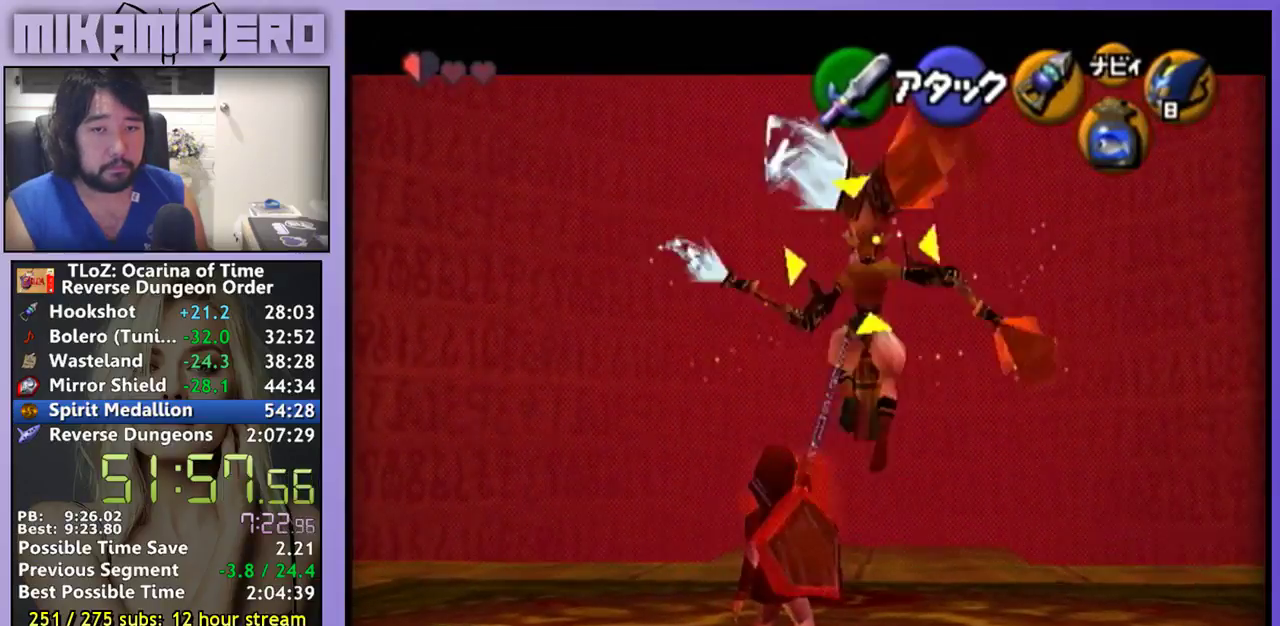
{"buttons": ["L1"], "left_stick": "center", "right_stick": "center", "events": [[267, "left_stick", "down-right"], [500, "left_stick", "center"]]}
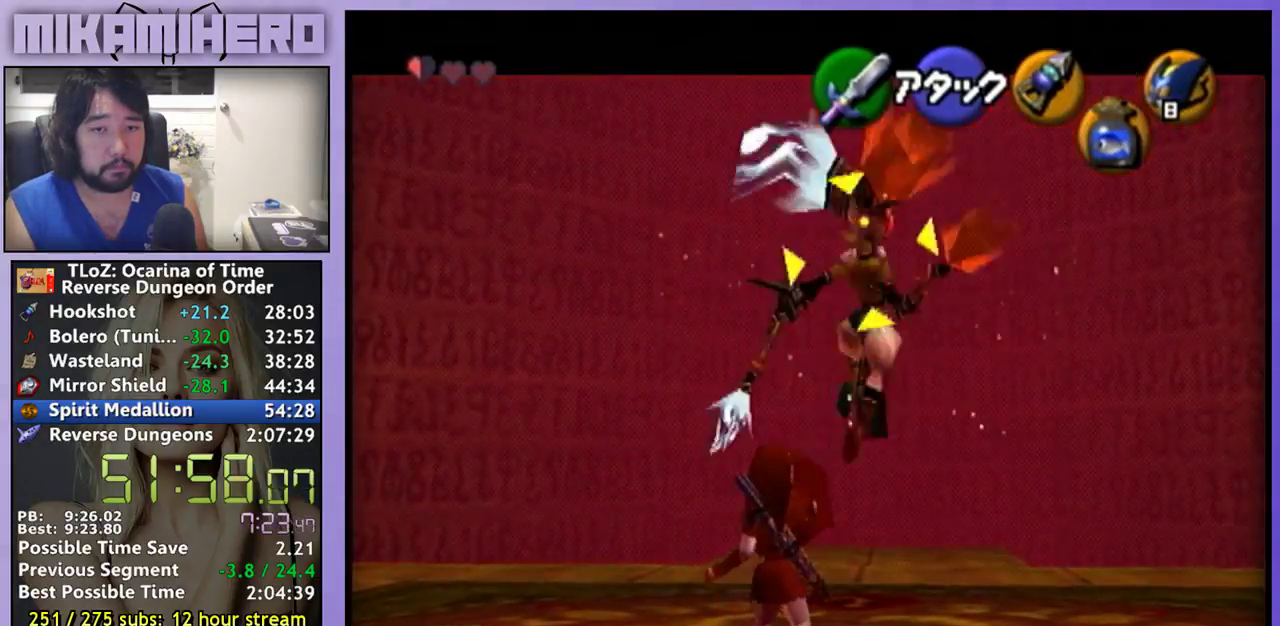
{"buttons": ["L1"], "left_stick": "center", "right_stick": "center", "events": []}
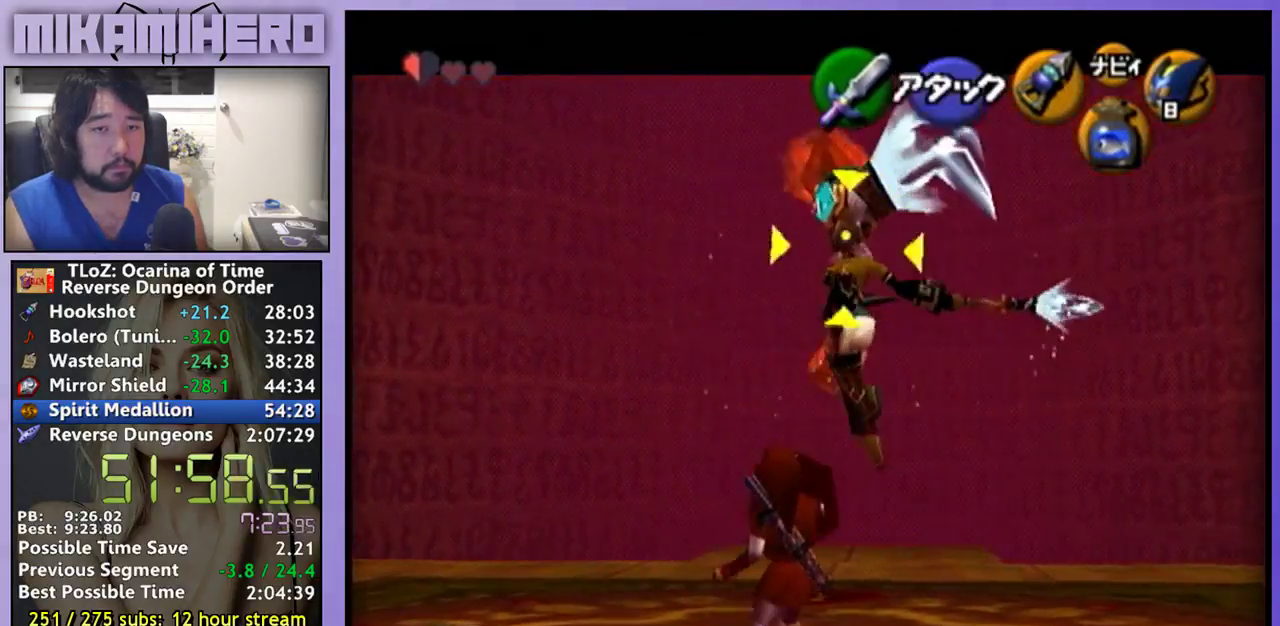
{"buttons": ["L1"], "left_stick": "center", "right_stick": "center", "events": [[233, "left_stick", "down-left"], [500, "left_stick", "center"]]}
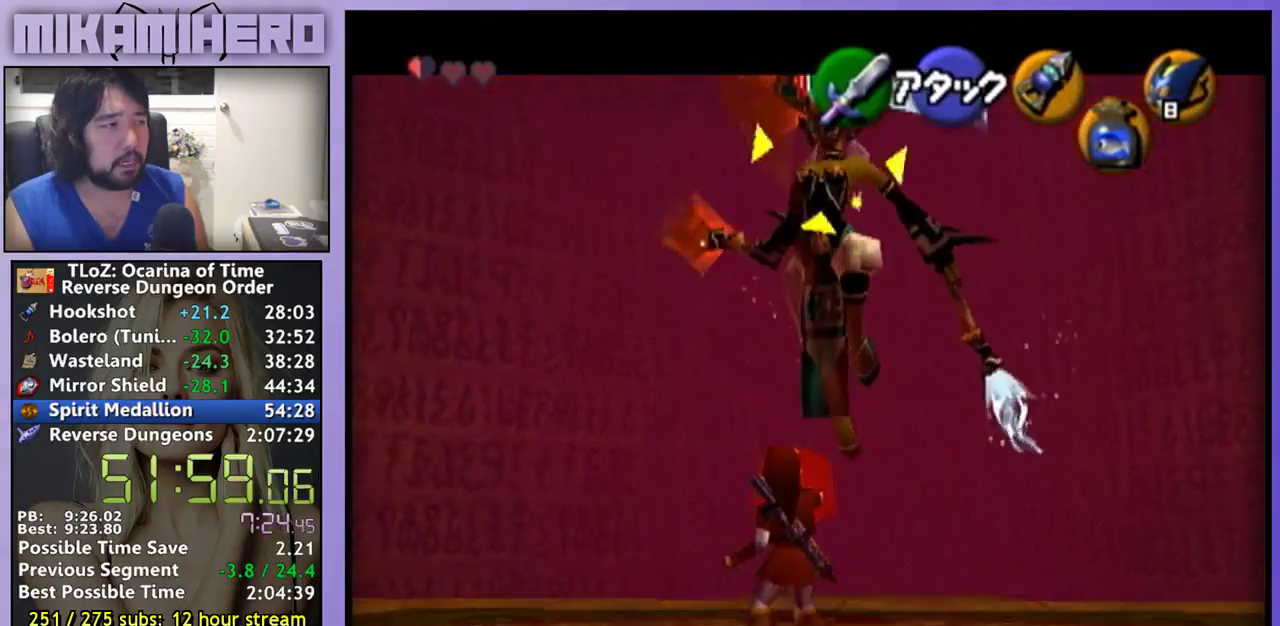
{"buttons": [], "left_stick": "center", "right_stick": "center", "events": [[300, "L1", "up"]]}